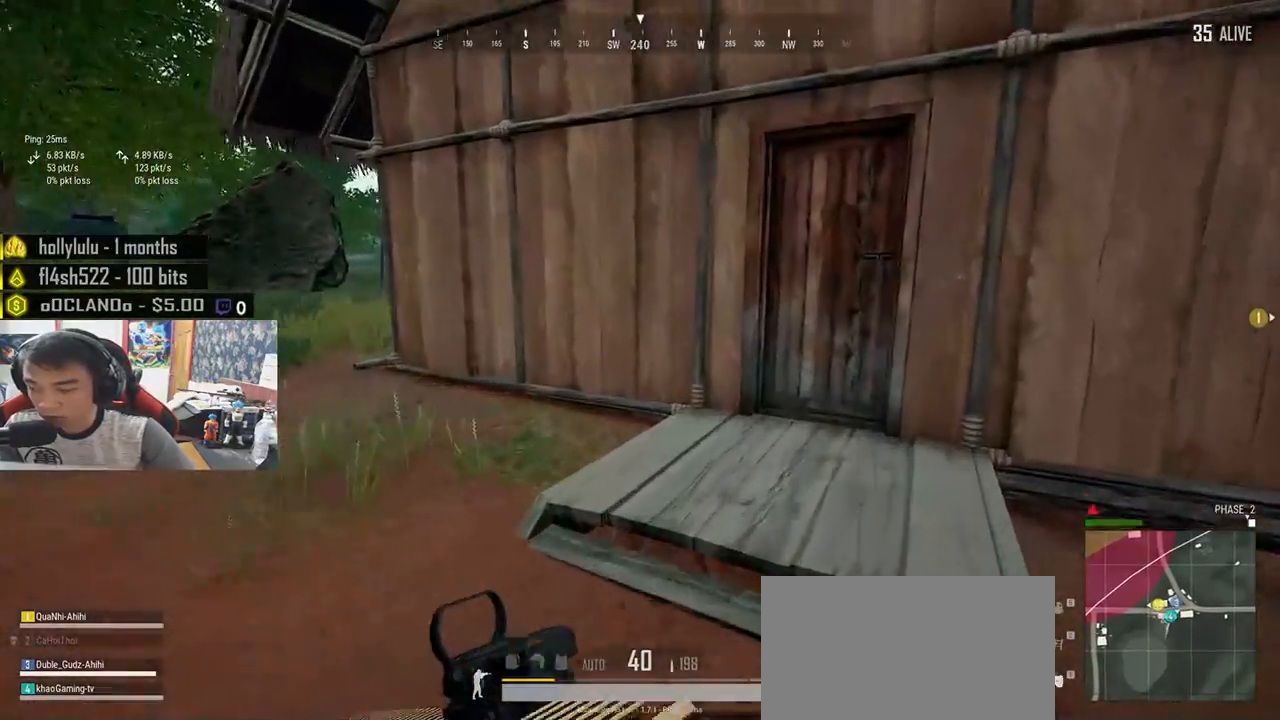
Gameplay with keyboard and mouse; each line is a JSON object with the keys and mouse buttons held at the frame after it. "events" lists presses ("down") and releases ("up") of "a", "c", "ctrl", "d", "e", "f", "q", "r", "s", "shift", "space", "tab", "v", "w", "x", "z", "mouse_left", "mouse_wheel", "mouse_right", "mouse_mb4" and "mouse_mb5" between this image and that frame as [ms after this image, input, new state], when the widget could be followed in between. "mouse_left", "mouse_wheel", "mouse_right", "mouse_mb4", "mouse_mb5" = the "left", "wheel", "right", "mb4", "mb5" buttons of the "mouse" list. No other keys are recorded. "wheel" means that the mouse wheel is clicked or scrolled. Mouse movement is not recorded.
{"keys": ["f", "w"], "mouse": [], "events": [[300, "shift", "up"], [333, "d", "up"], [483, "f", "down"]]}
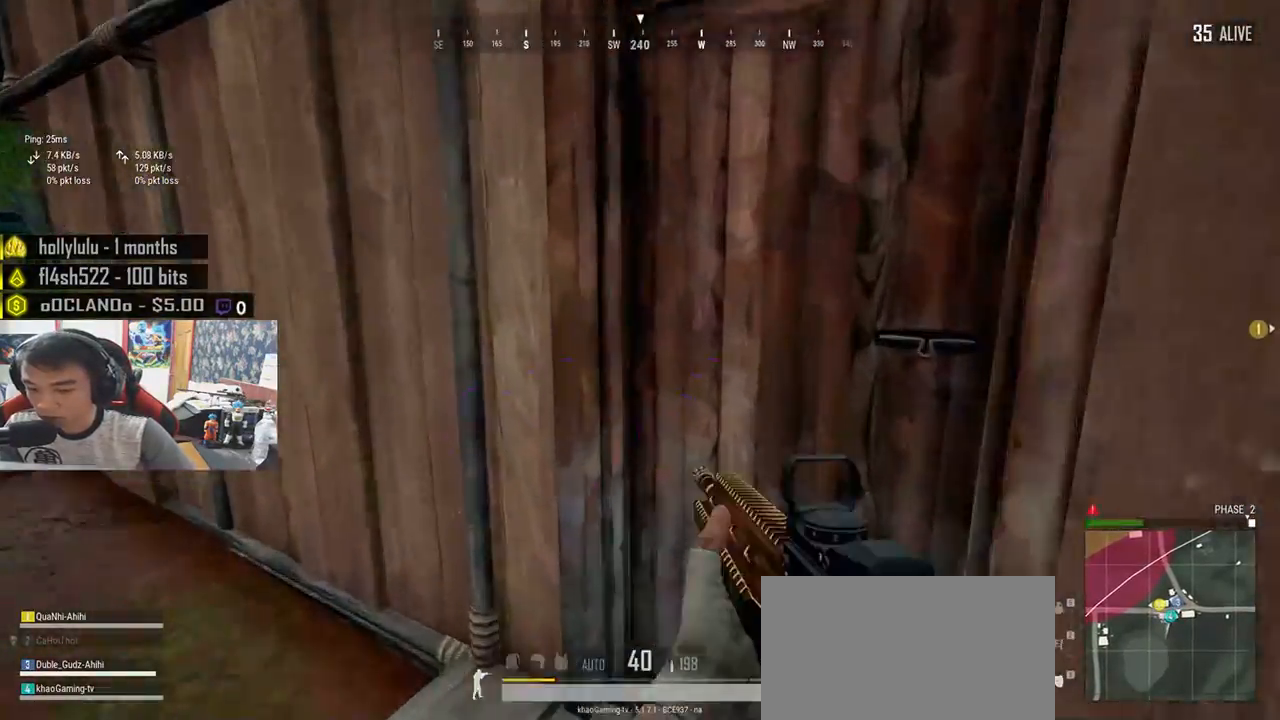
{"keys": ["w"], "mouse": [], "events": [[17, "w", "up"], [50, "f", "up"], [100, "f", "down"], [117, "a", "down"], [200, "f", "up"], [267, "s", "down"], [317, "a", "up"], [350, "d", "down"], [400, "s", "up"], [467, "d", "up"], [500, "w", "down"]]}
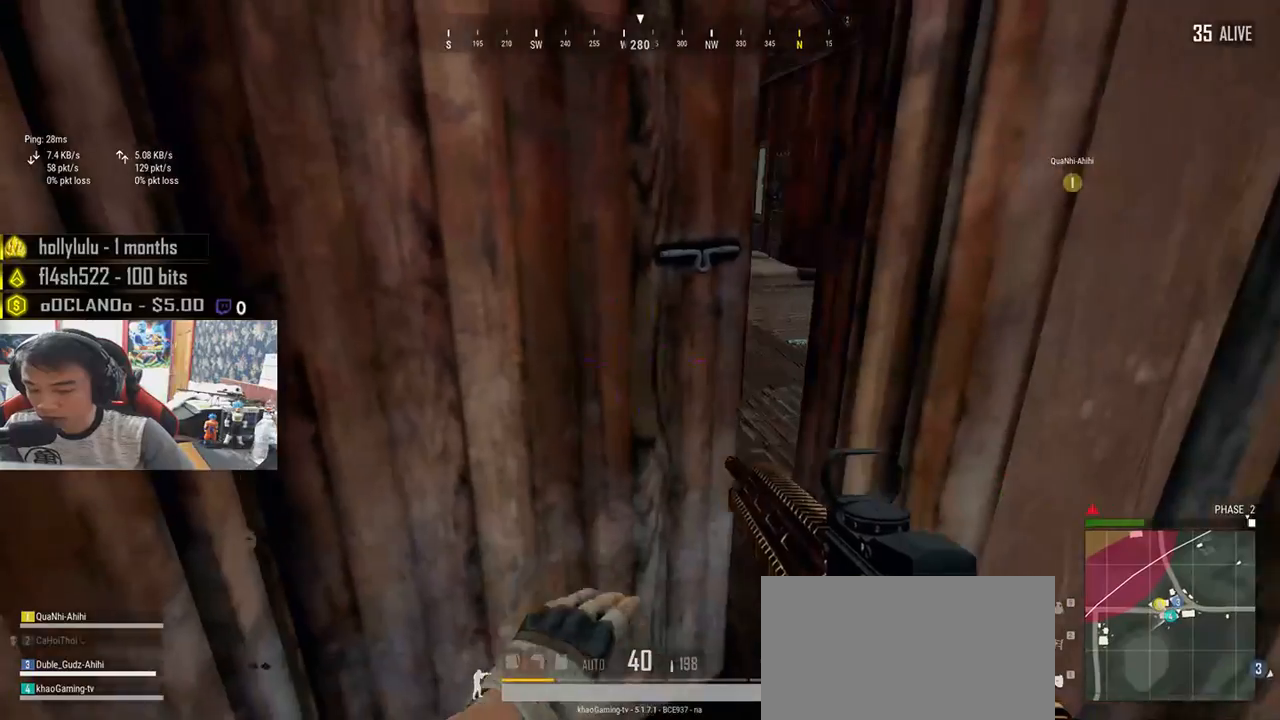
{"keys": ["w"], "mouse": [], "events": []}
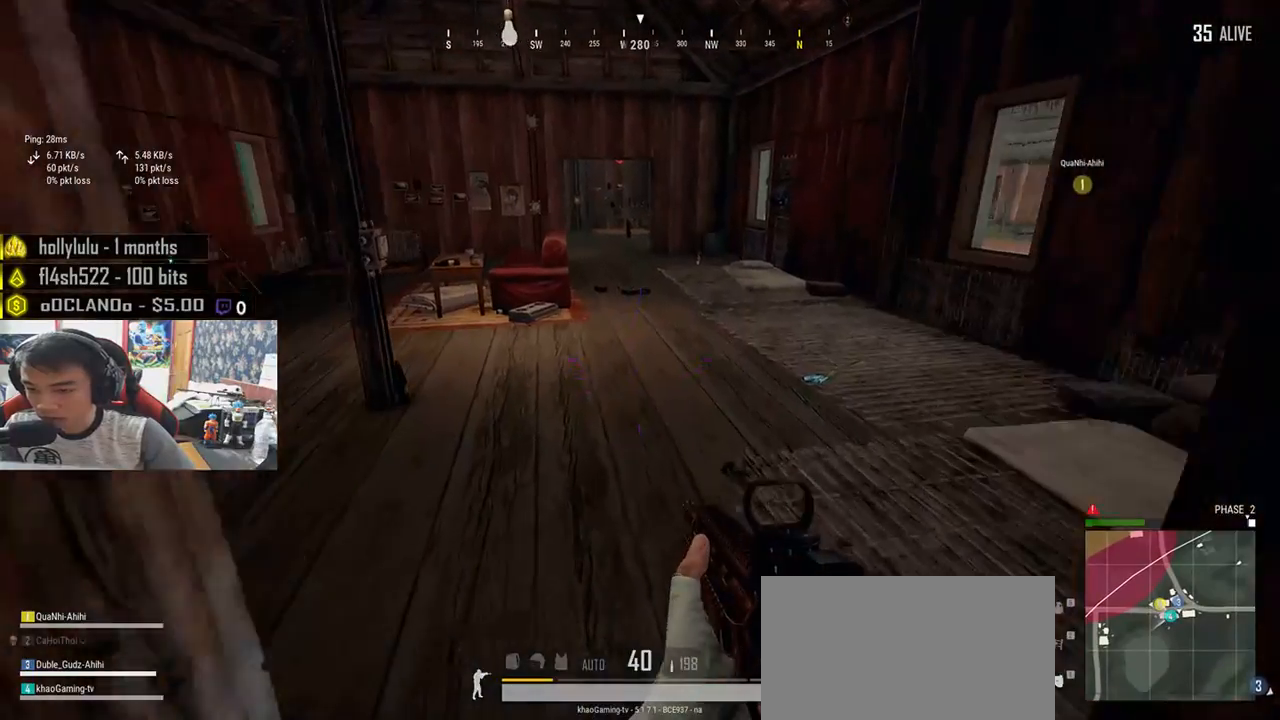
{"keys": ["d", "w"], "mouse": [], "events": [[67, "d", "down"], [117, "w", "up"], [400, "w", "down"]]}
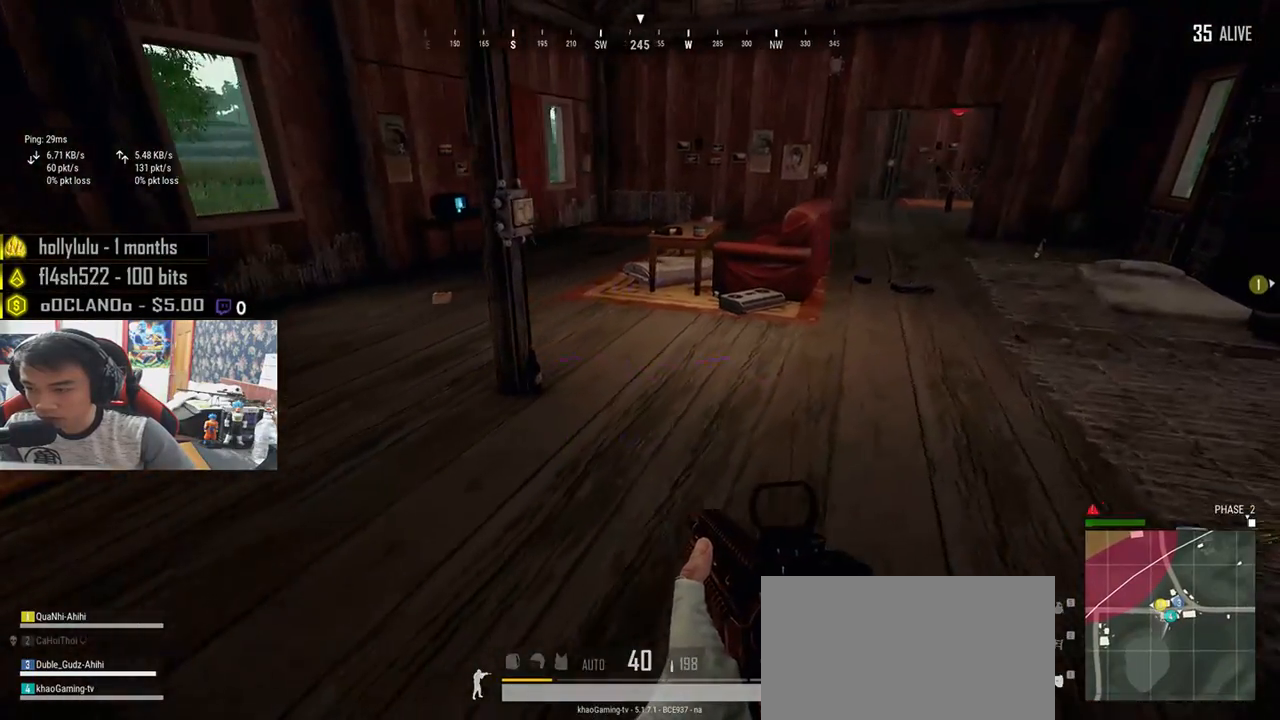
{"keys": ["shift", "w"], "mouse": [], "events": [[200, "shift", "down"], [267, "d", "up"]]}
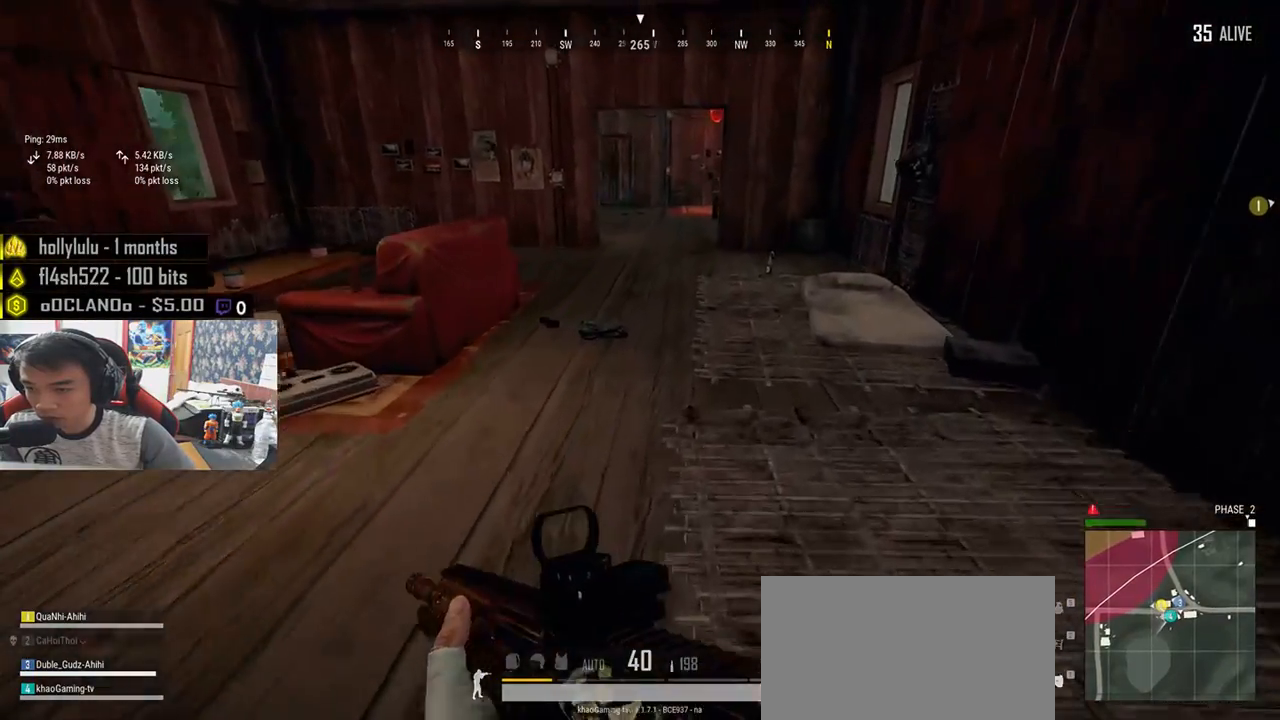
{"keys": ["shift", "w"], "mouse": [], "events": []}
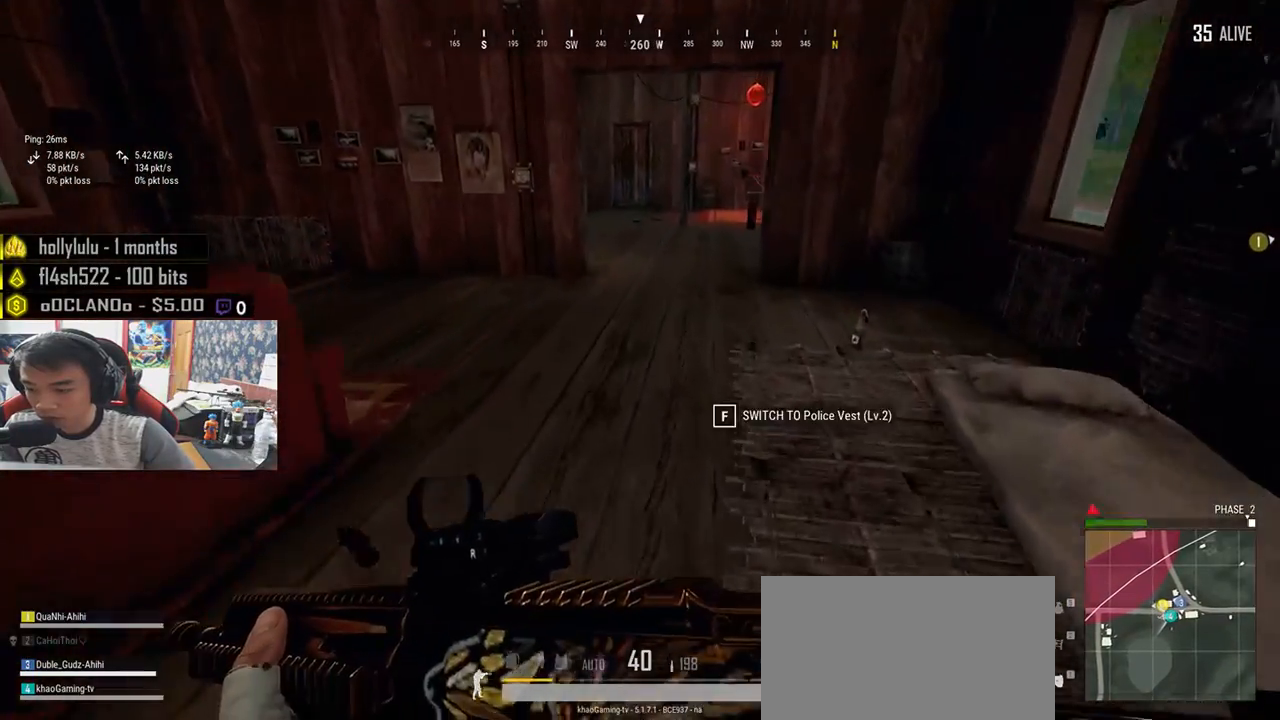
{"keys": ["shift", "w"], "mouse": [], "events": []}
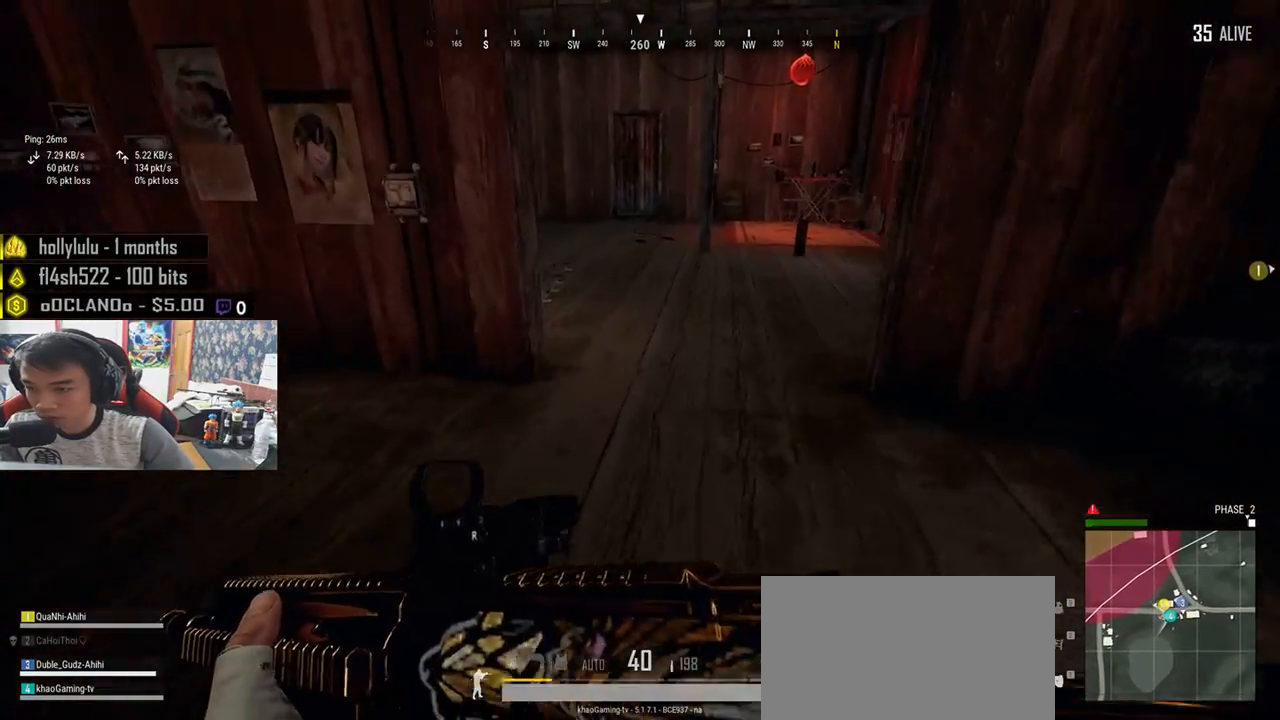
{"keys": ["d", "w"], "mouse": [], "events": [[433, "d", "down"], [467, "shift", "up"]]}
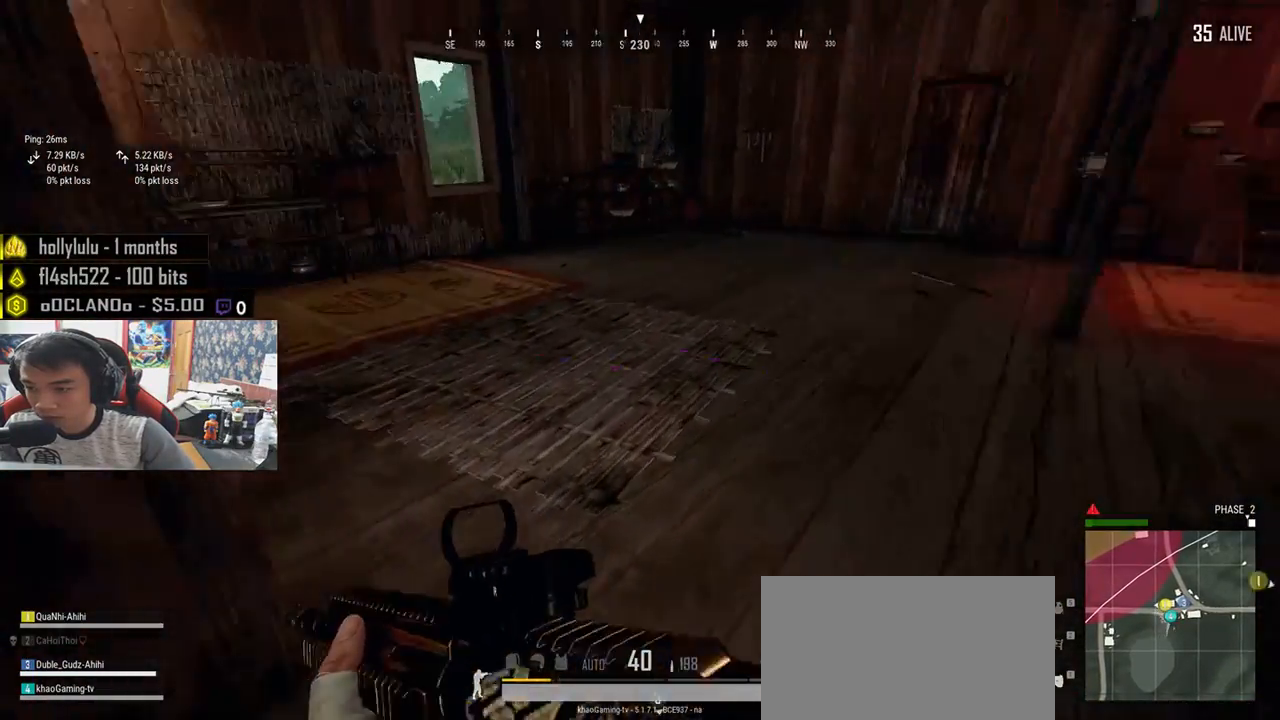
{"keys": ["d", "shift", "w"], "mouse": [], "events": [[183, "shift", "down"]]}
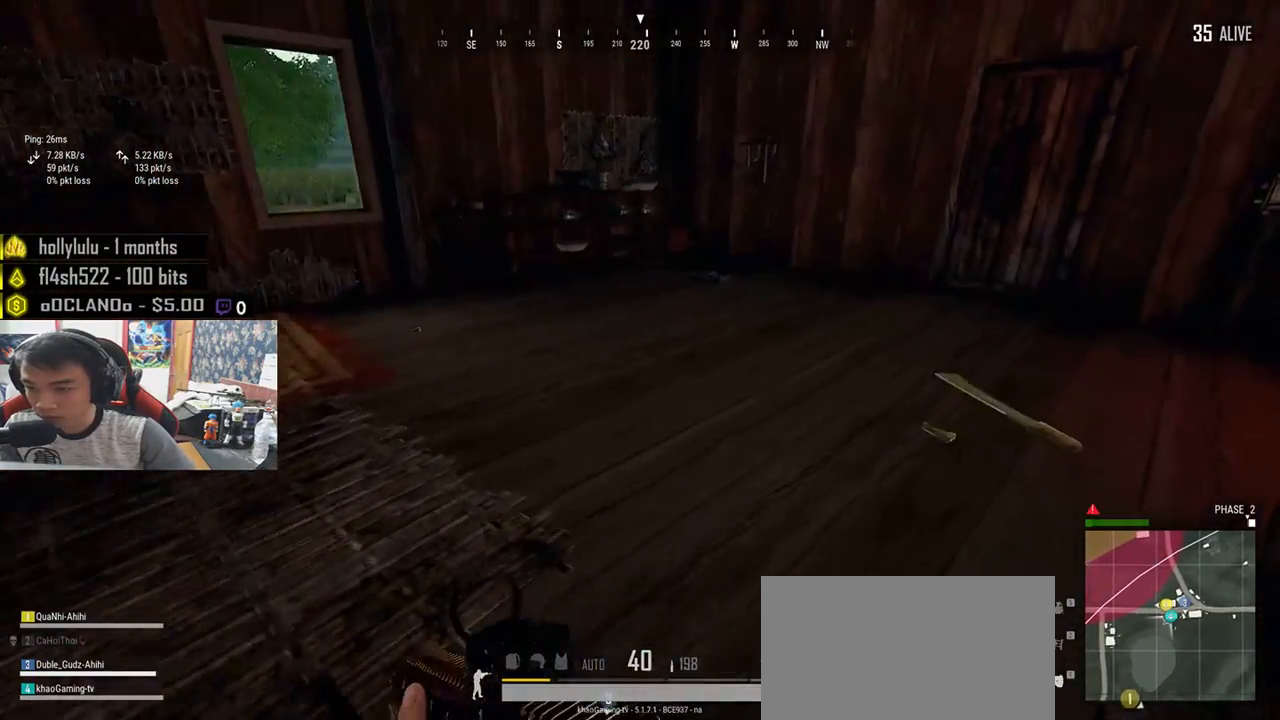
{"keys": ["d"], "mouse": [], "events": [[33, "shift", "up"], [267, "tab", "down"], [383, "tab", "up"], [500, "w", "up"]]}
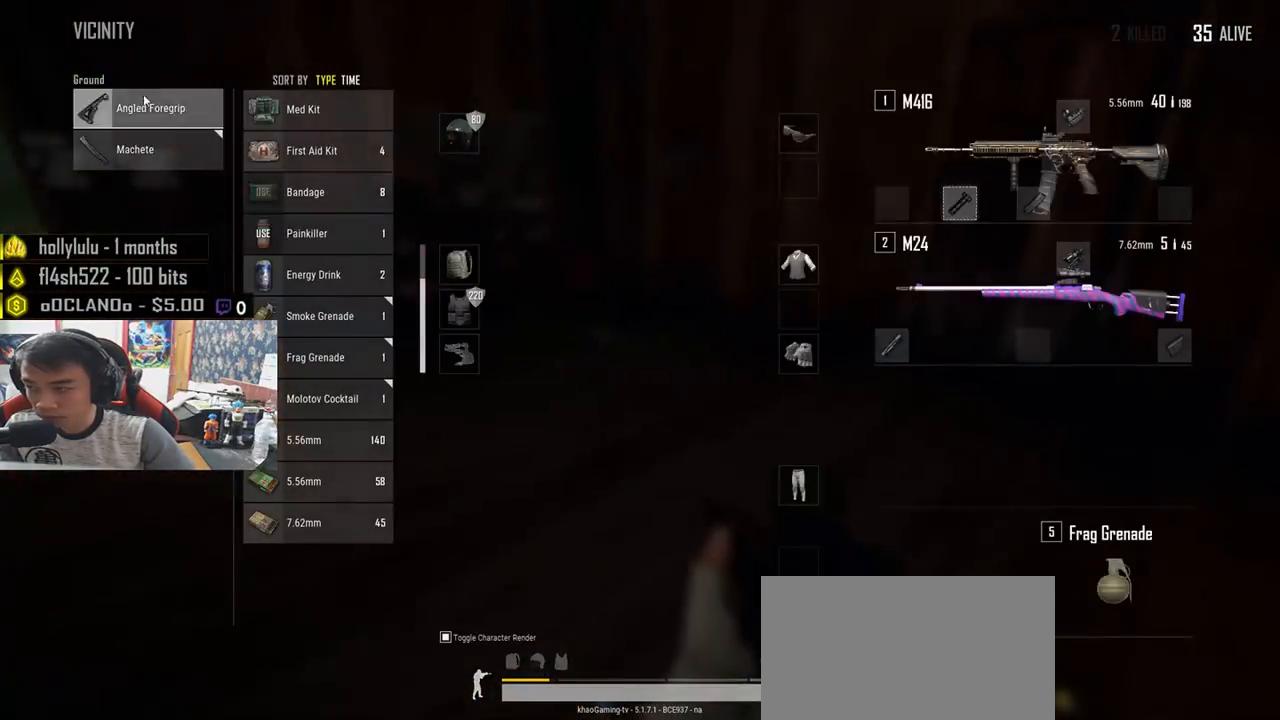
{"keys": ["a"], "mouse": [], "events": [[150, "s", "down"], [183, "d", "up"], [250, "tab", "down"], [317, "tab", "up"], [433, "a", "down"], [500, "s", "up"]]}
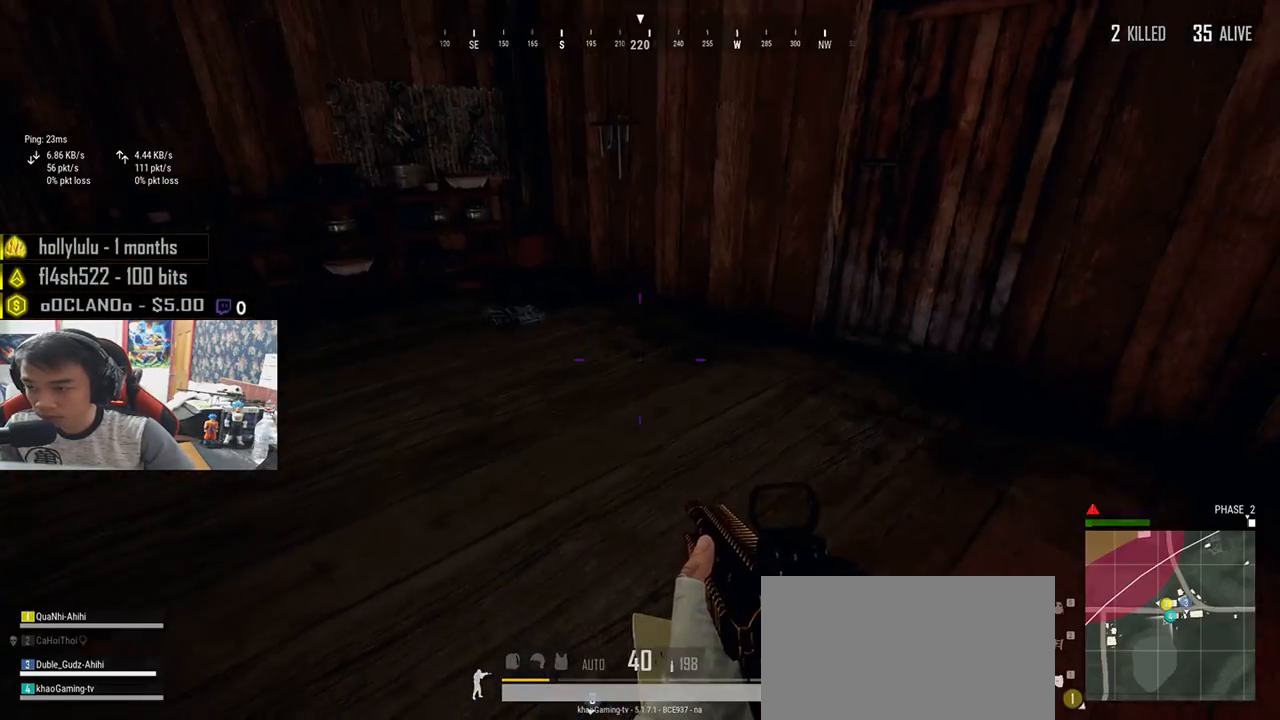
{"keys": ["a", "w"], "mouse": [], "events": [[483, "w", "down"]]}
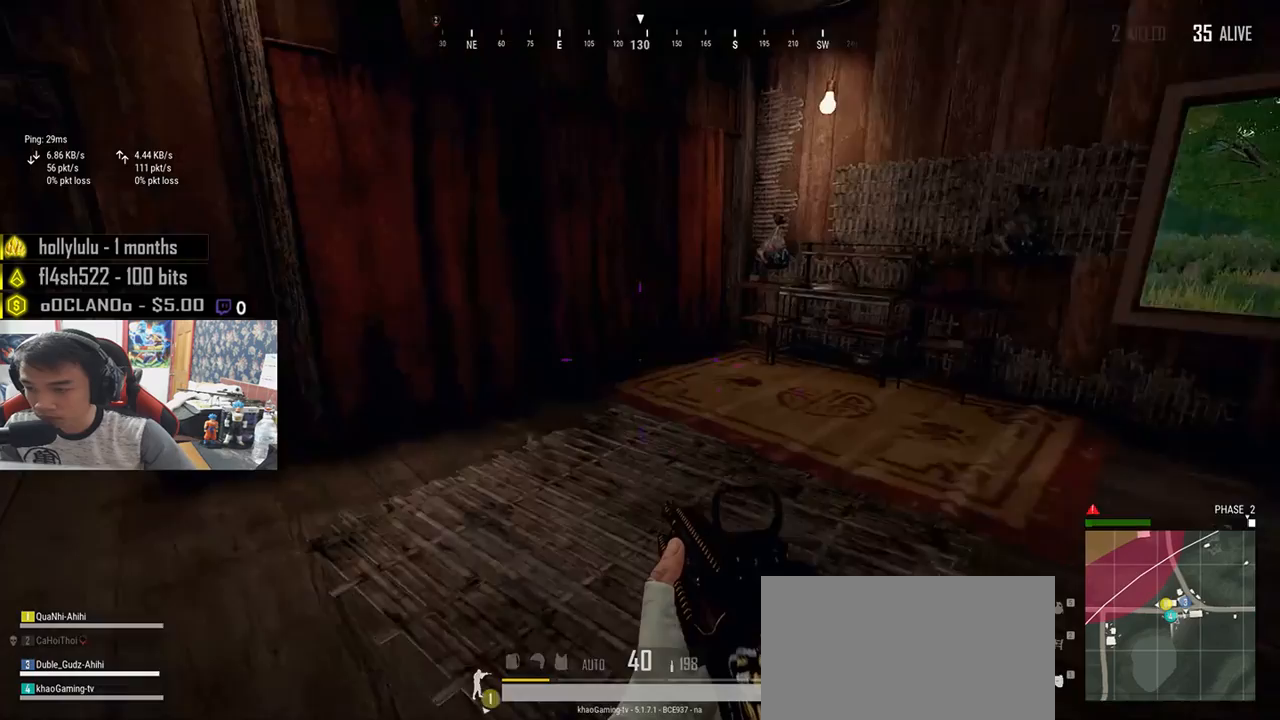
{"keys": ["w"], "mouse": [], "events": [[283, "a", "up"]]}
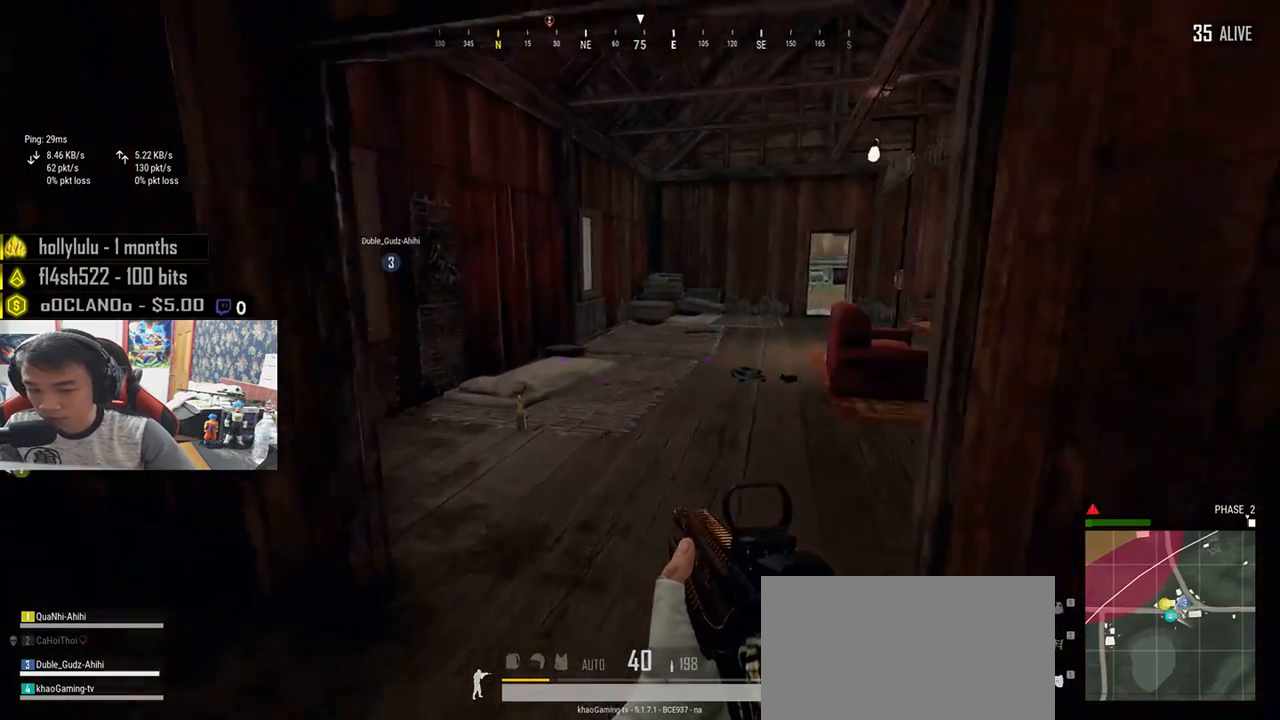
{"keys": ["w"], "mouse": [], "events": []}
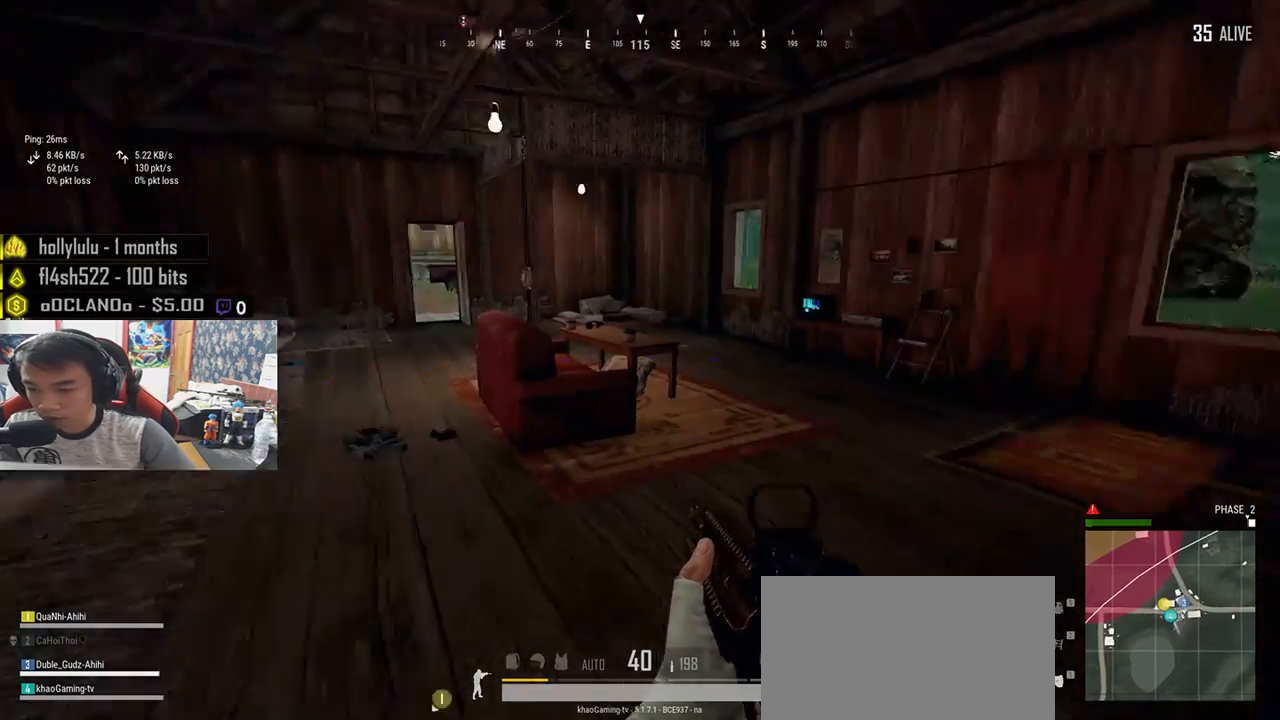
{"keys": ["d", "w"], "mouse": [], "events": [[183, "d", "down"]]}
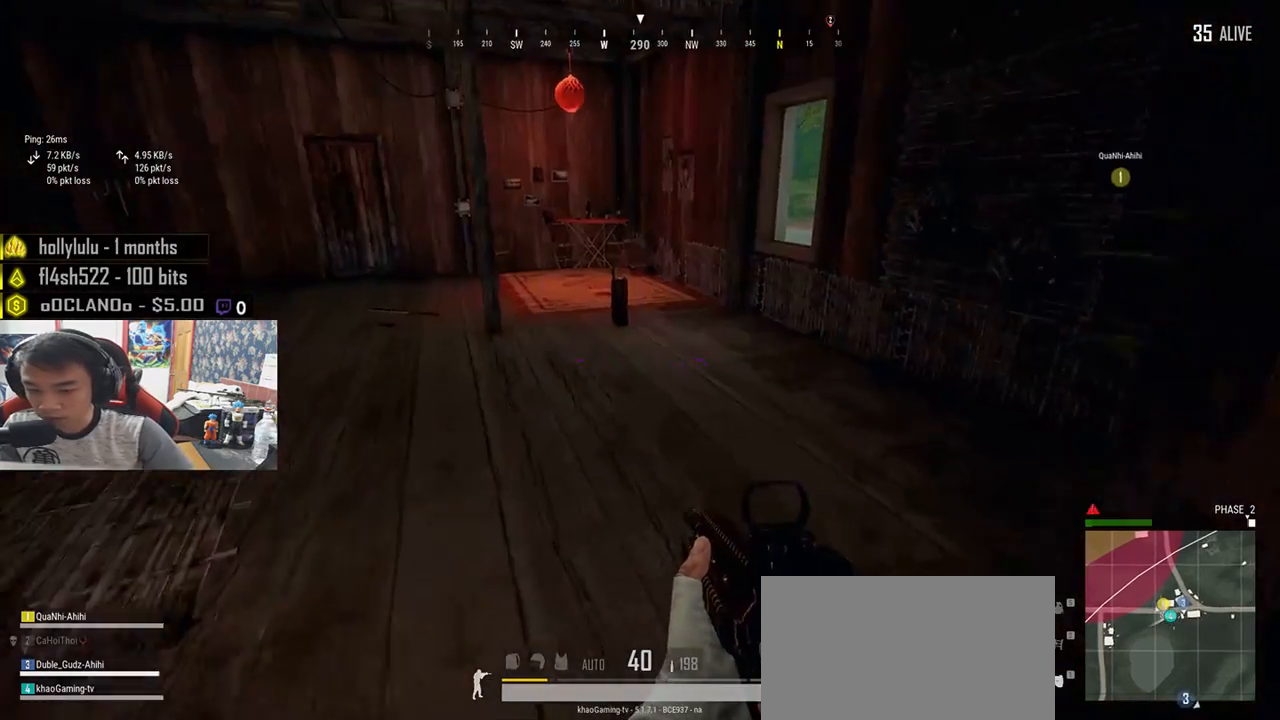
{"keys": ["shift", "w"], "mouse": [], "events": [[200, "d", "up"], [483, "shift", "down"]]}
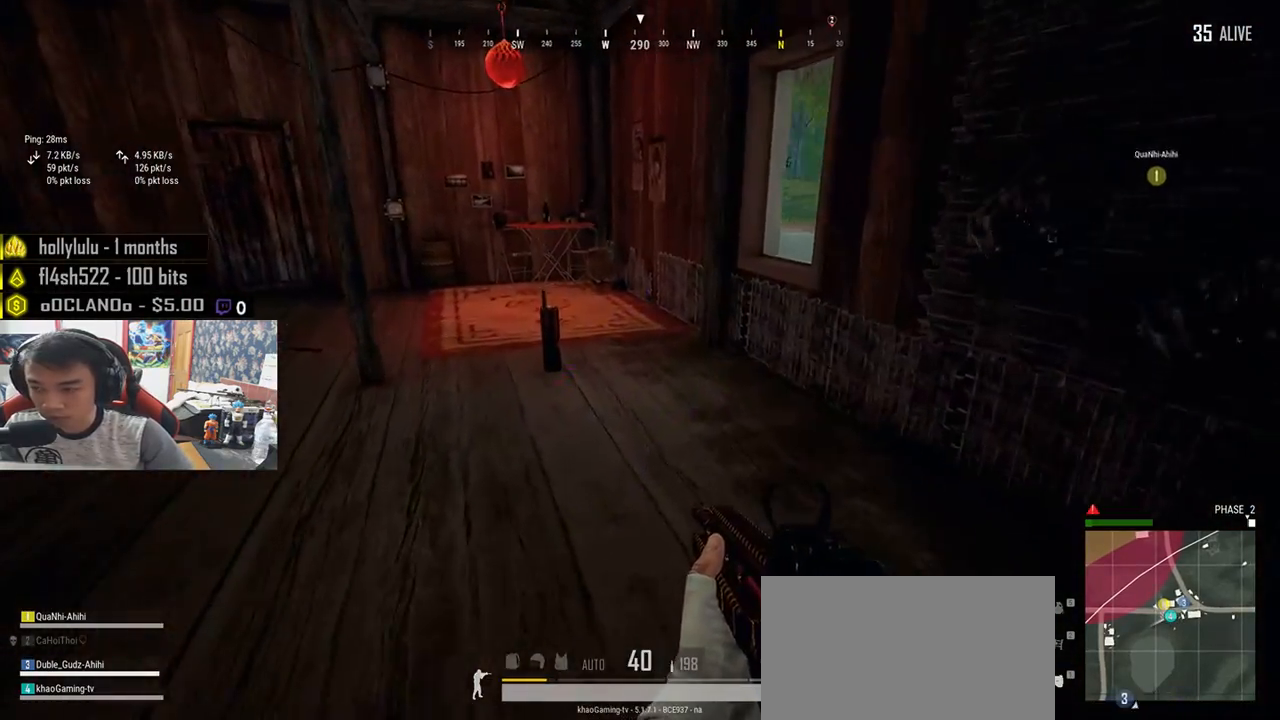
{"keys": ["w"], "mouse": [], "events": [[500, "shift", "up"]]}
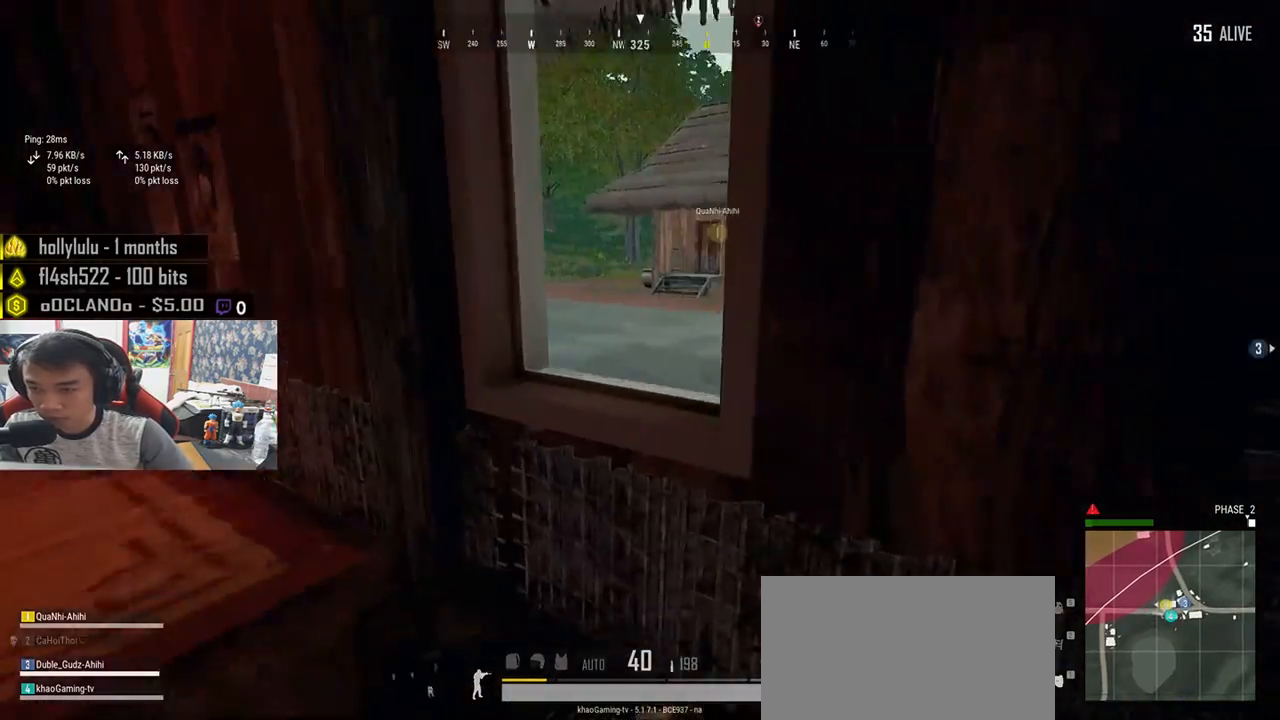
{"keys": ["d", "w"], "mouse": [], "events": [[117, "c", "down"], [200, "c", "up"], [267, "c", "down"], [367, "c", "up"], [433, "d", "down"]]}
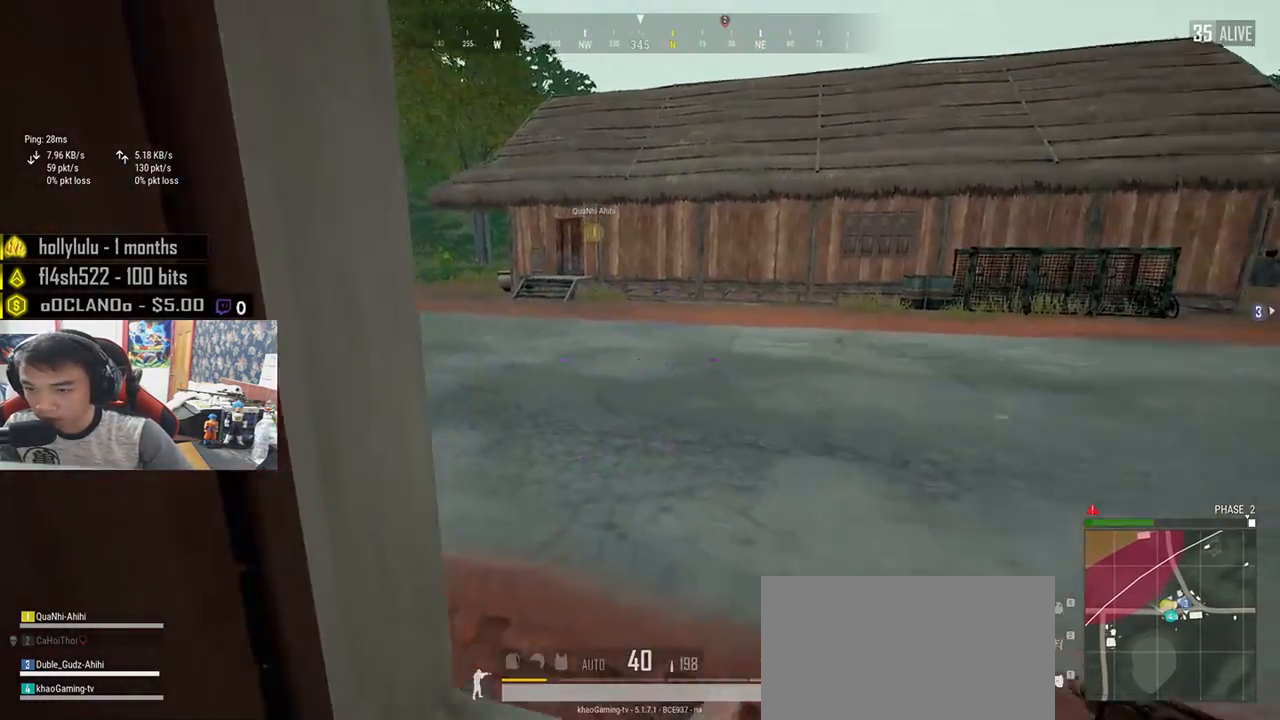
{"keys": ["d", "w"], "mouse": [], "events": []}
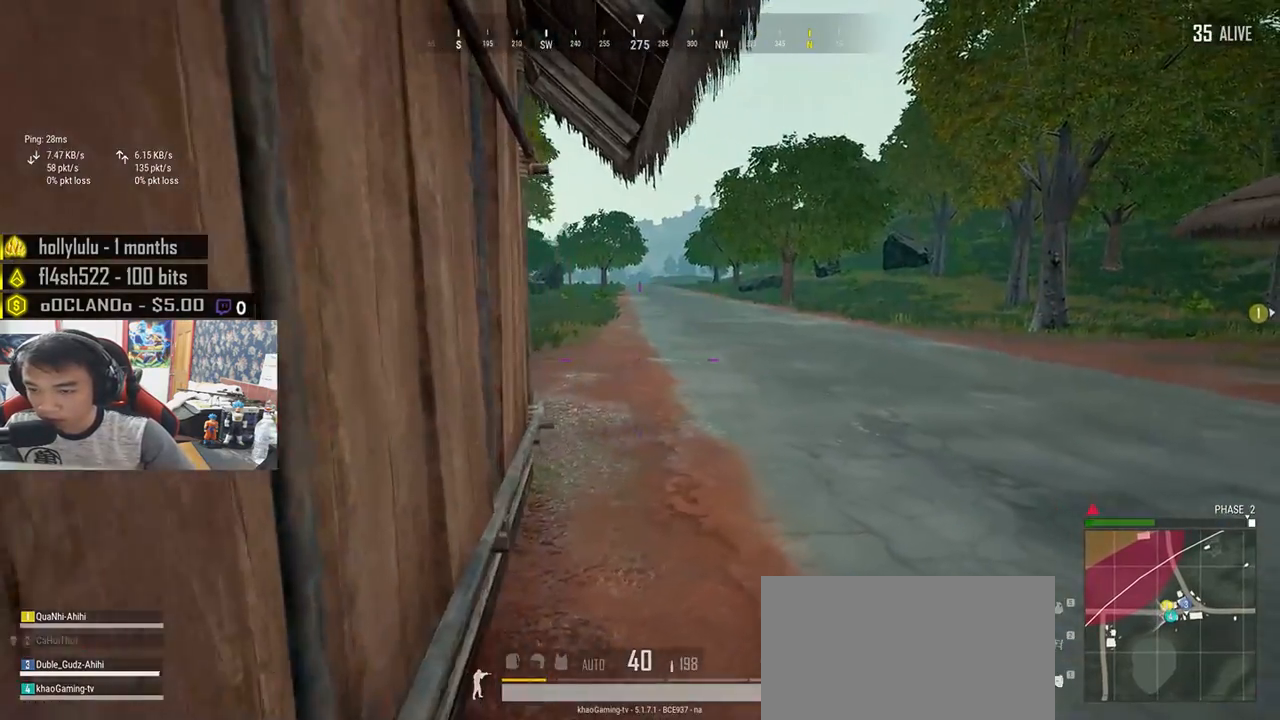
{"keys": ["d", "shift", "w"], "mouse": [], "events": [[317, "shift", "down"]]}
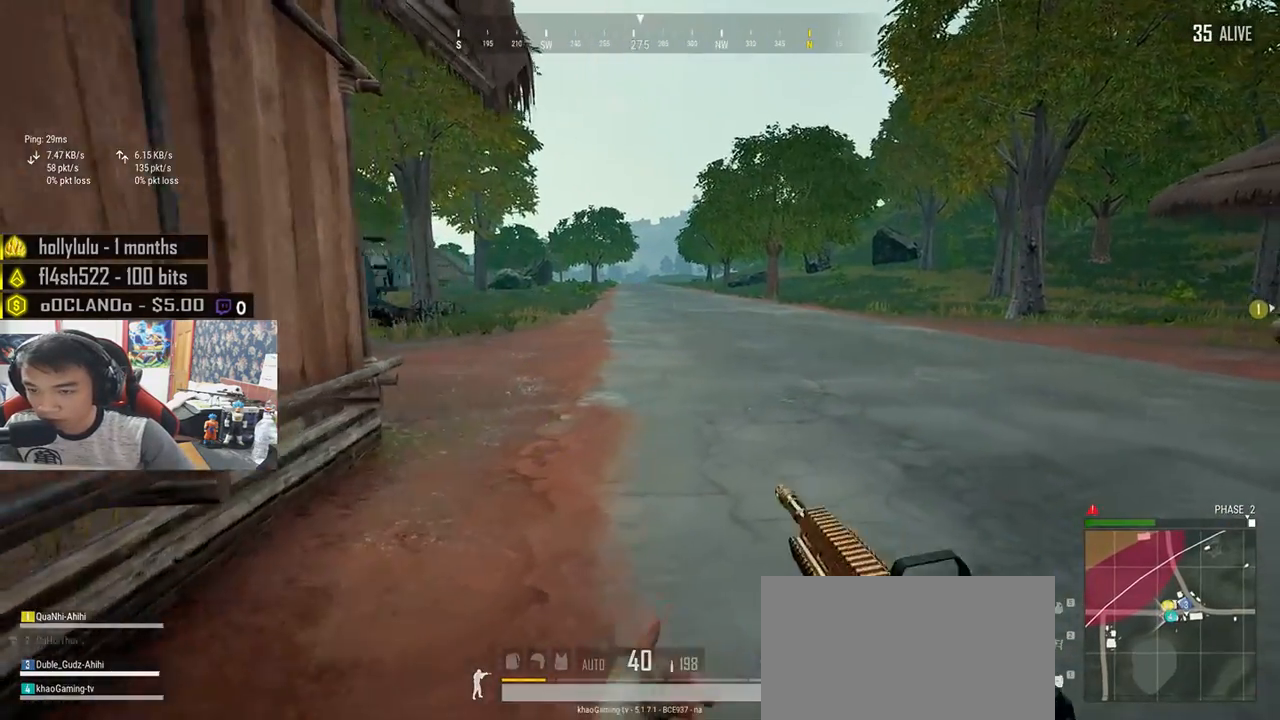
{"keys": ["d", "shift", "w"], "mouse": [], "events": []}
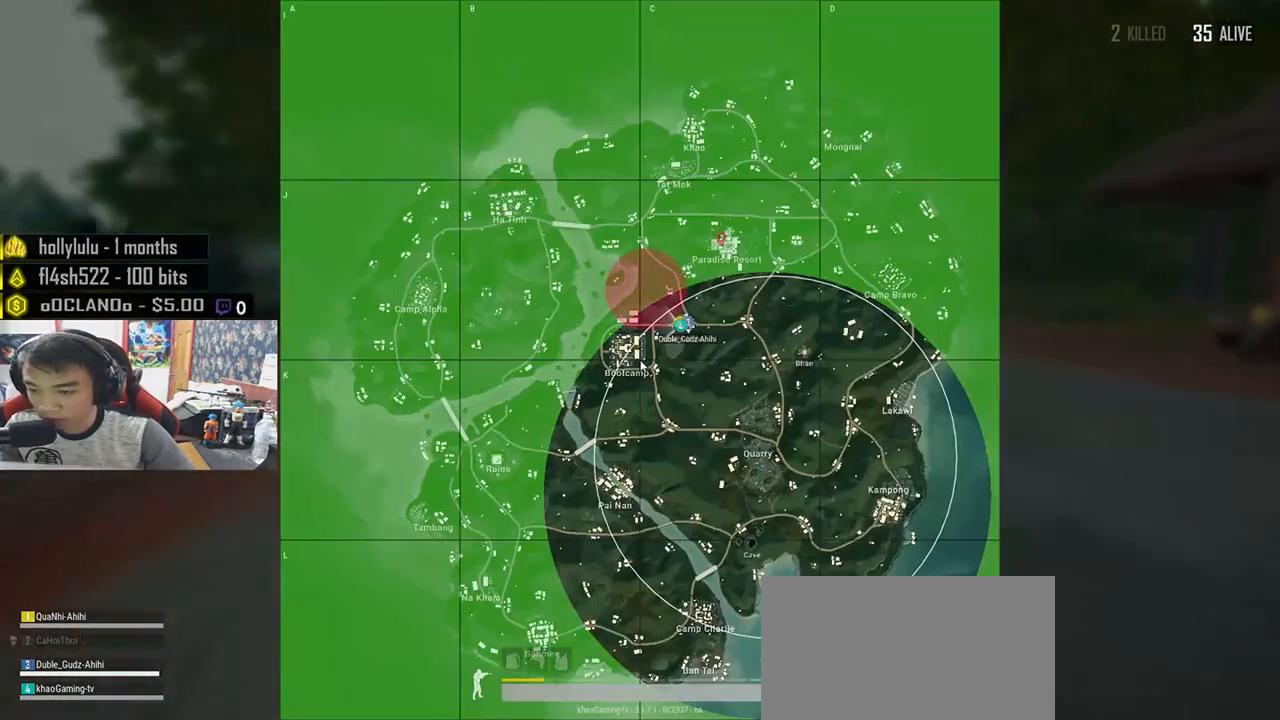
{"keys": ["d", "shift", "w"], "mouse": [], "events": []}
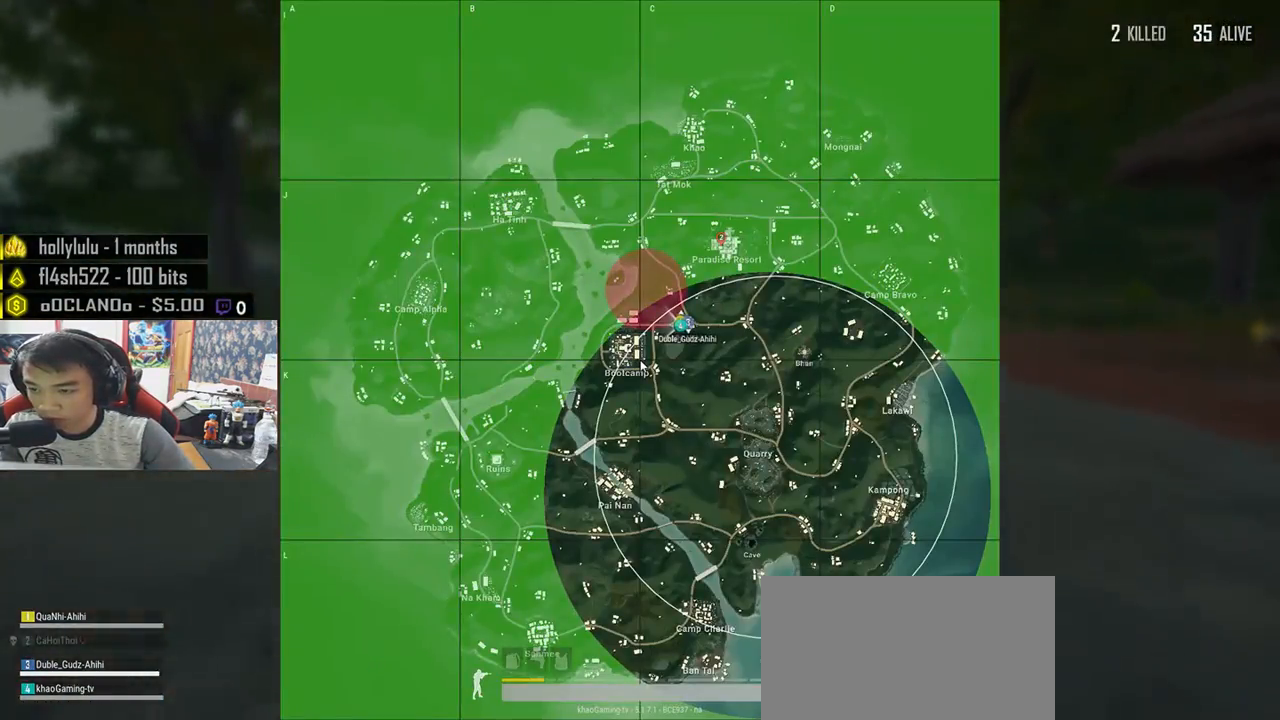
{"keys": ["d", "shift", "w"], "mouse": [], "events": []}
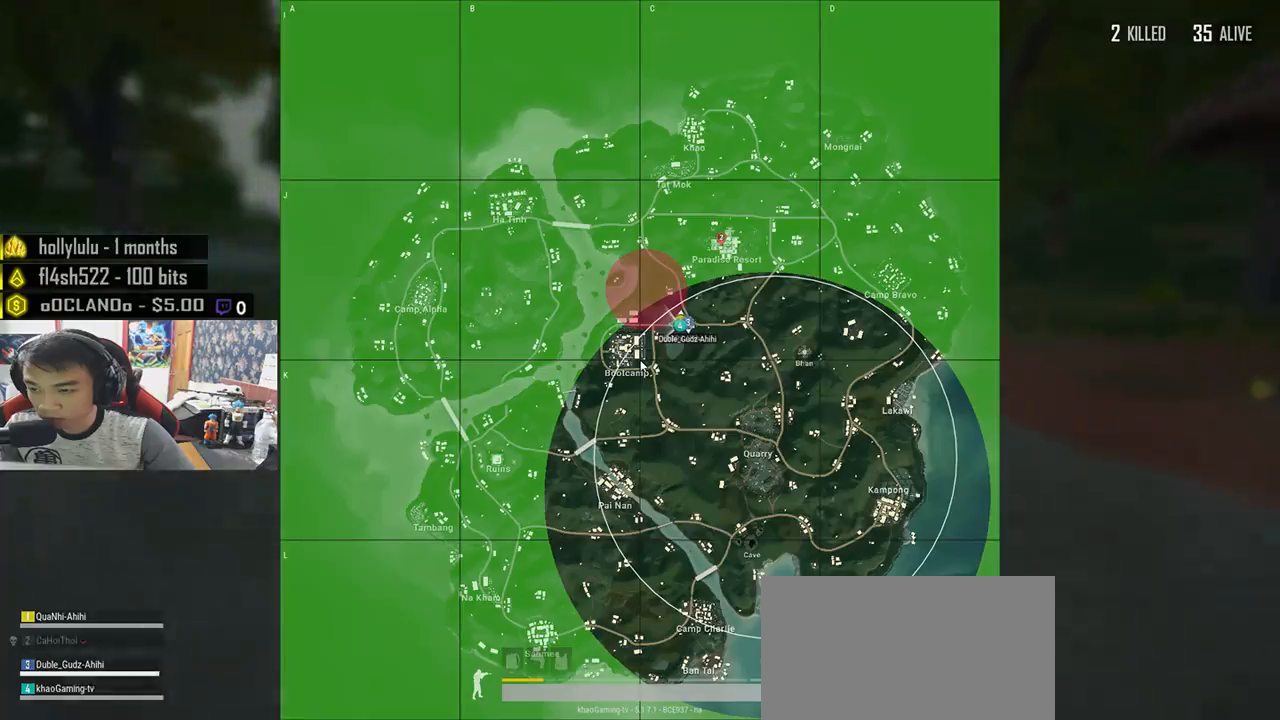
{"keys": ["d", "shift", "w"], "mouse": [], "events": []}
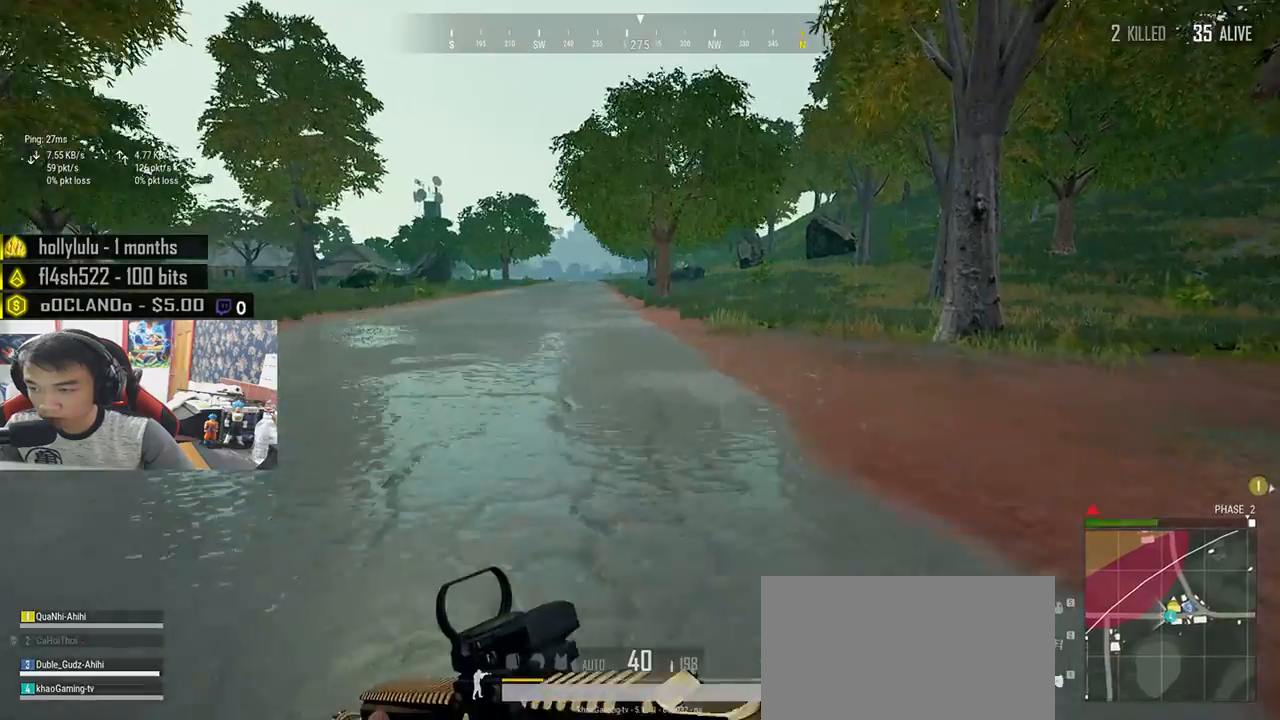
{"keys": ["d", "shift", "w"], "mouse": [], "events": []}
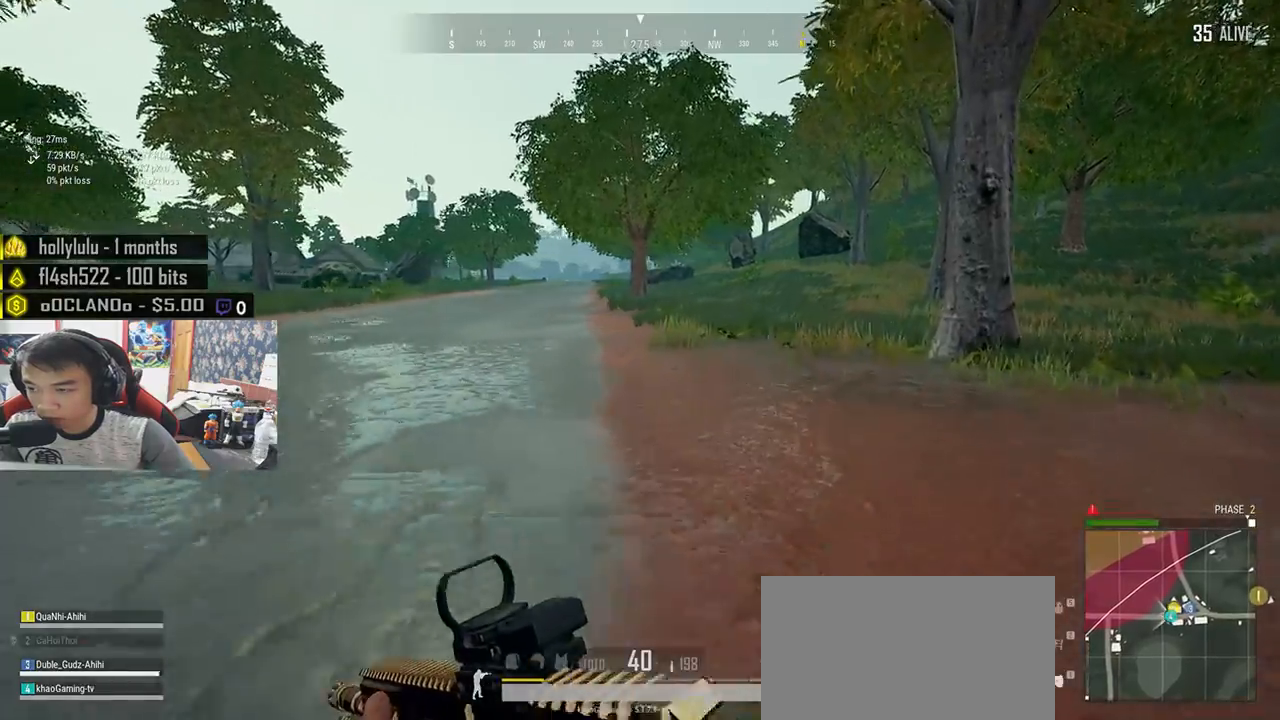
{"keys": ["shift", "w"], "mouse": [], "events": [[467, "d", "up"]]}
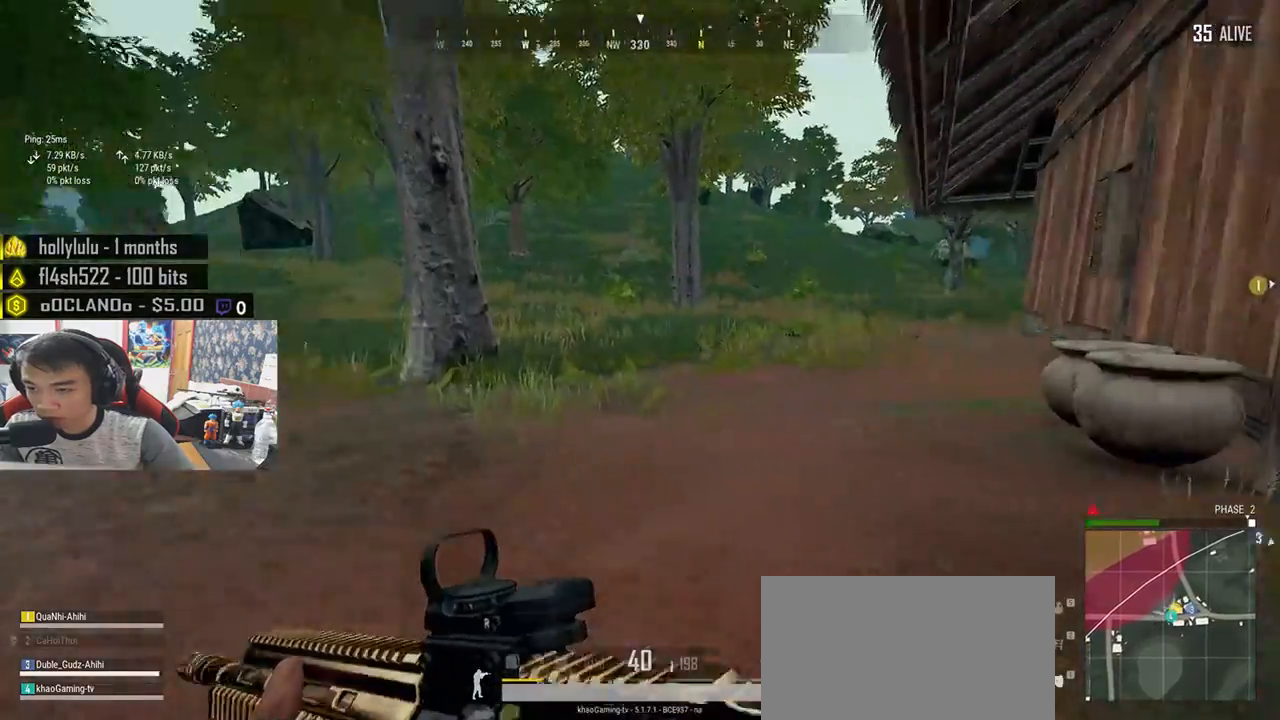
{"keys": ["shift", "w"], "mouse": [], "events": [[183, "space", "down"], [333, "space", "up"]]}
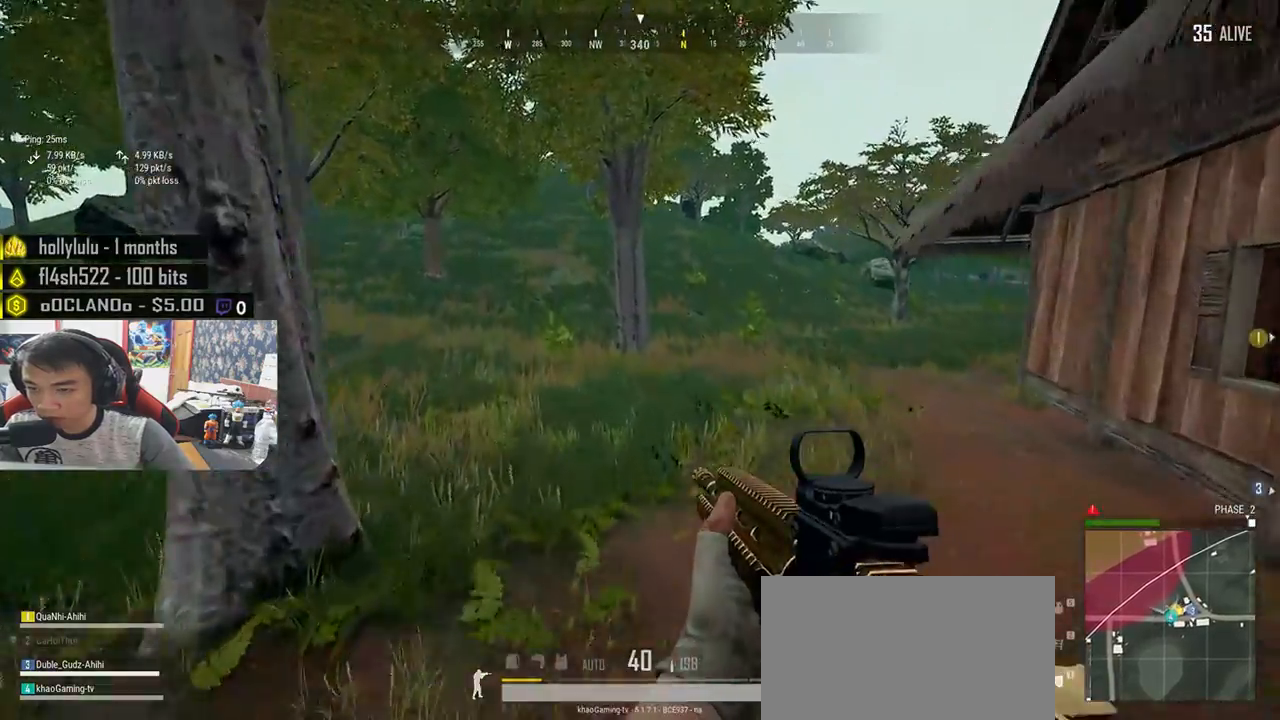
{"keys": ["shift", "w"], "mouse": [], "events": []}
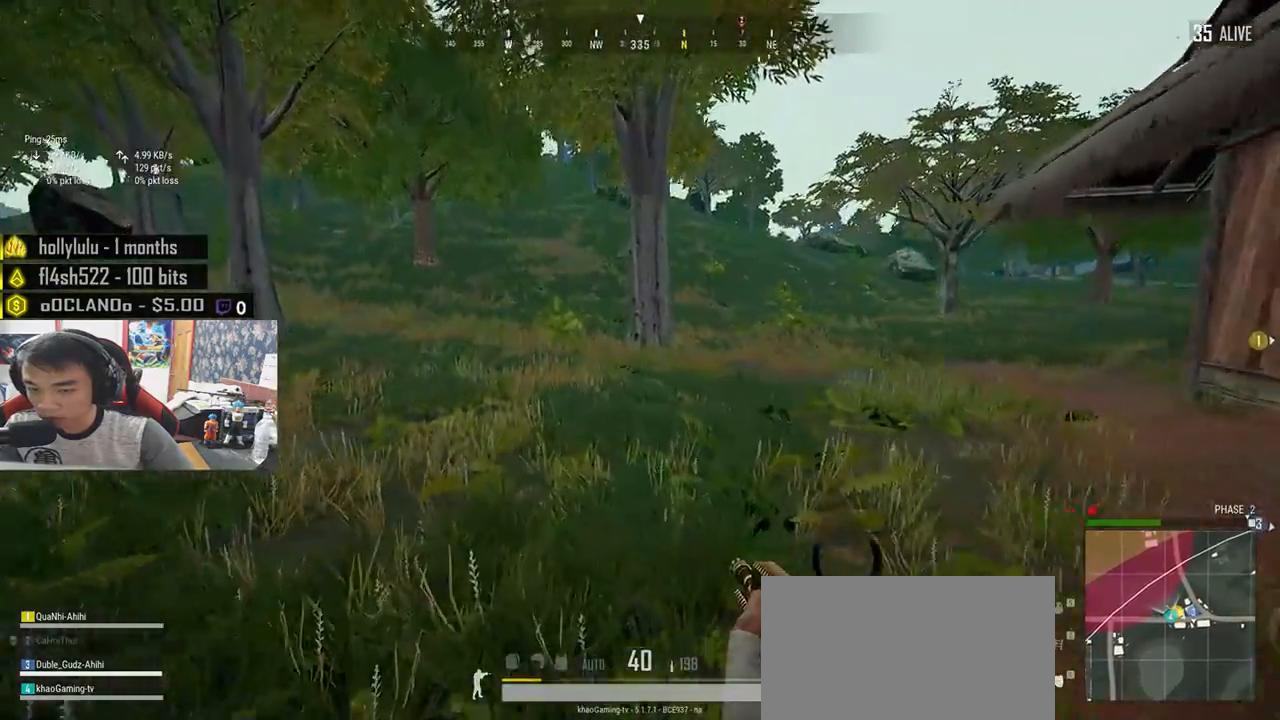
{"keys": ["d", "shift", "w"], "mouse": [], "events": [[167, "d", "down"]]}
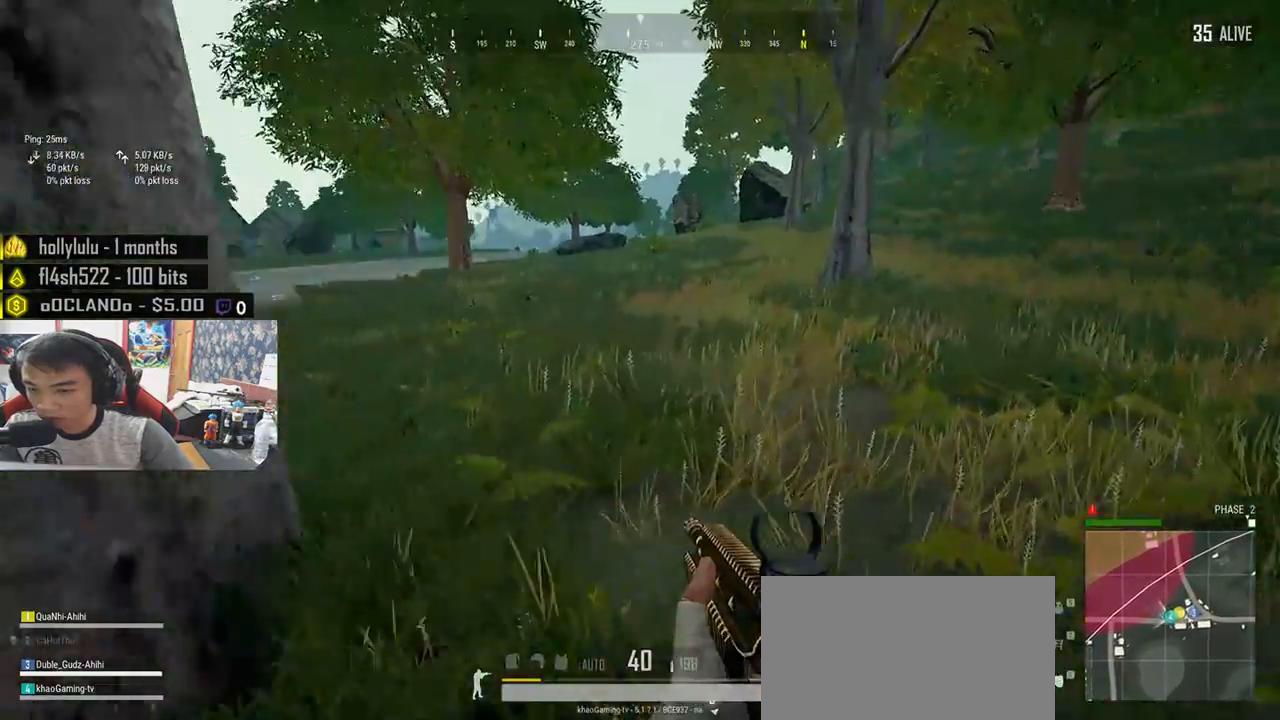
{"keys": ["d", "shift", "w"], "mouse": [], "events": []}